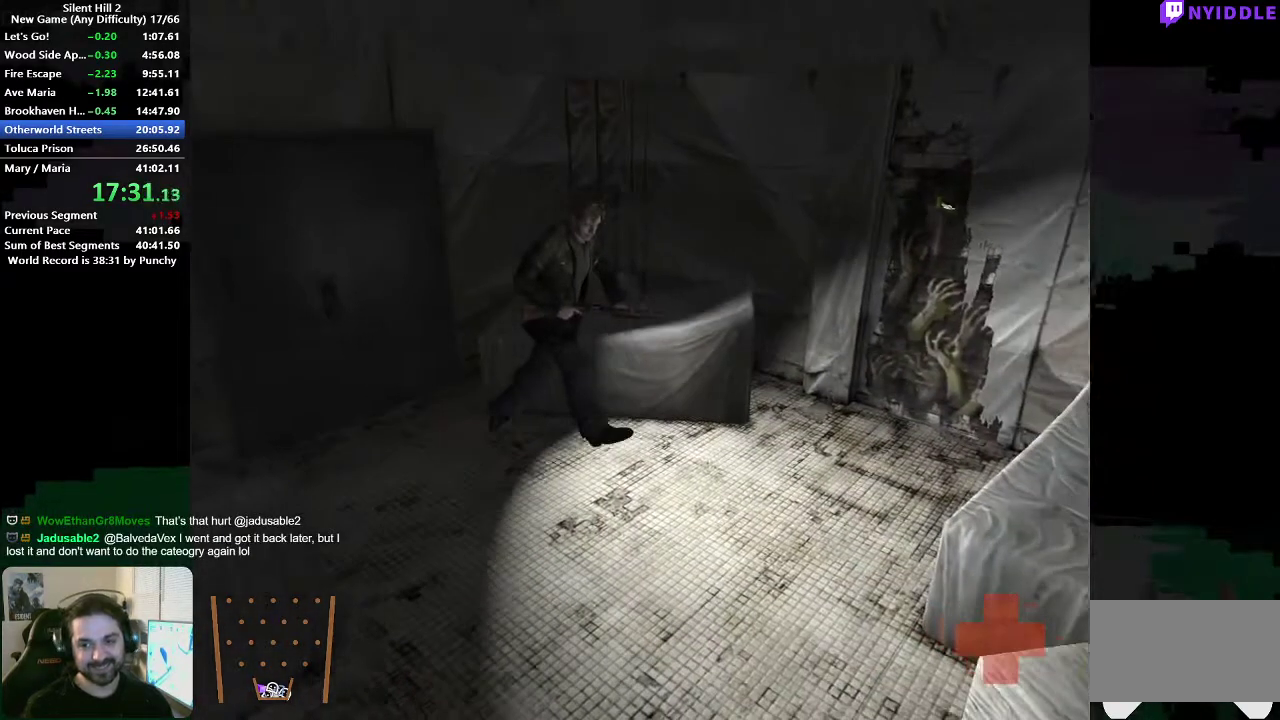
Gameplay with a controller (Xbox layout); each line is a JSON object with the inputs held at the frame after it. "events" lists button and stick changes between this image and that frame as [ms after this image, input, new state], when the widget could be followed in between. Not read: L1 L2 R1 R2.
{"buttons": [], "left_stick": "up-right", "right_stick": "center", "events": [[383, "left_stick", "up-right"]]}
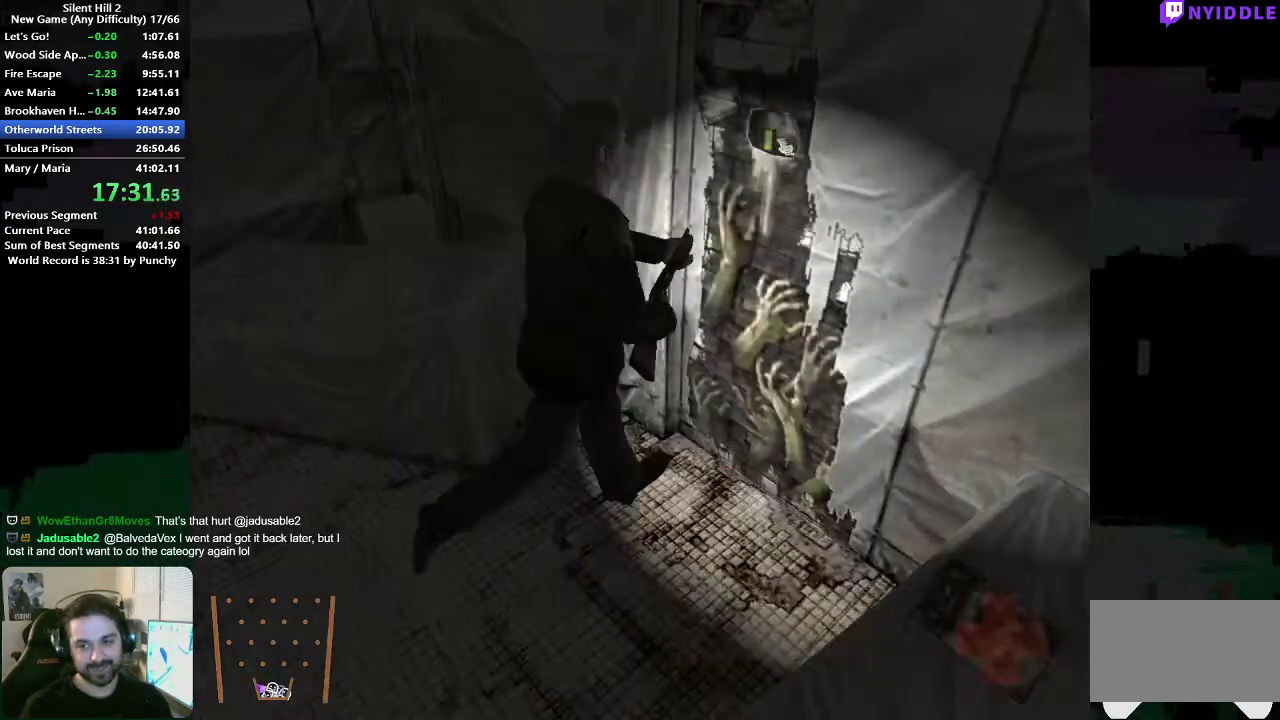
{"buttons": ["A"], "left_stick": "right", "right_stick": "center", "events": [[83, "A", "down"], [133, "A", "up"], [217, "A", "down"], [267, "A", "up"], [333, "A", "down"], [383, "A", "up"], [450, "A", "down"], [500, "left_stick", "right"]]}
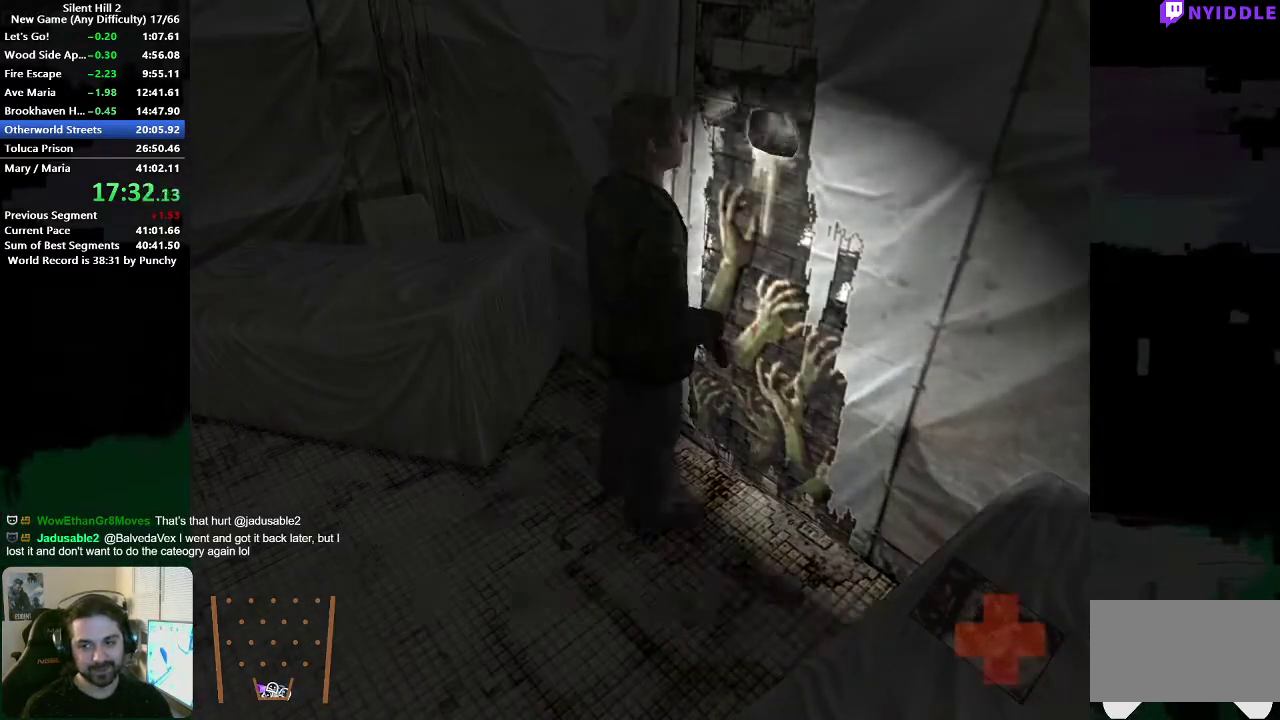
{"buttons": [], "left_stick": "left", "right_stick": "center", "events": [[17, "A", "up"], [83, "left_stick", "down-left"], [450, "left_stick", "left"]]}
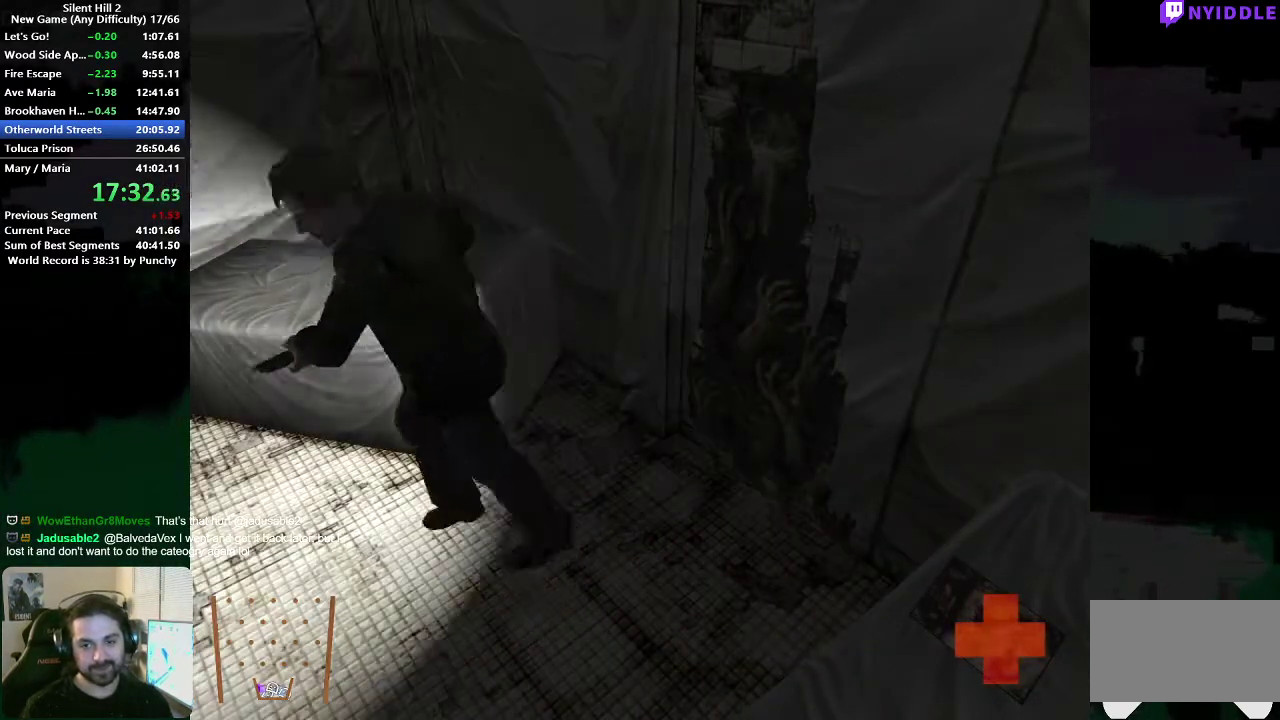
{"buttons": [], "left_stick": "up-left", "right_stick": "center", "events": [[500, "left_stick", "up-left"]]}
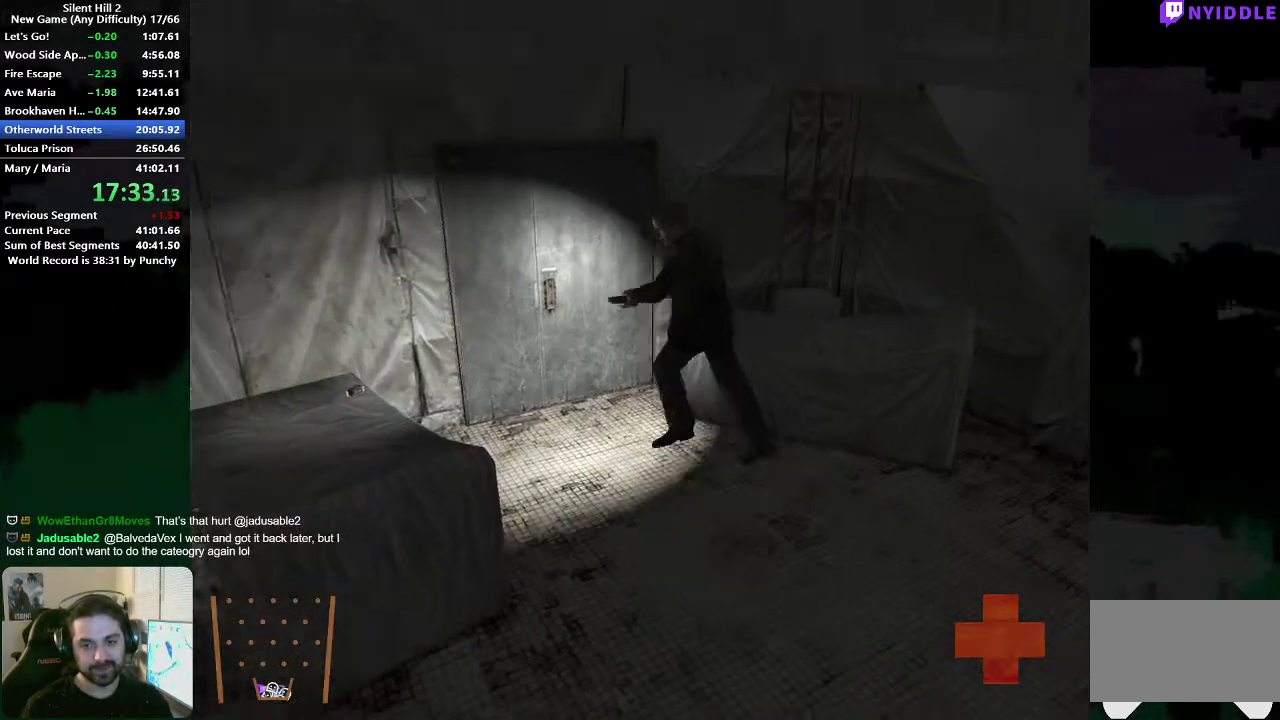
{"buttons": ["A"], "left_stick": "up", "right_stick": "center", "events": [[200, "A", "down"], [267, "A", "up"], [333, "A", "down"], [433, "A", "up"], [483, "A", "down"], [483, "left_stick", "up"]]}
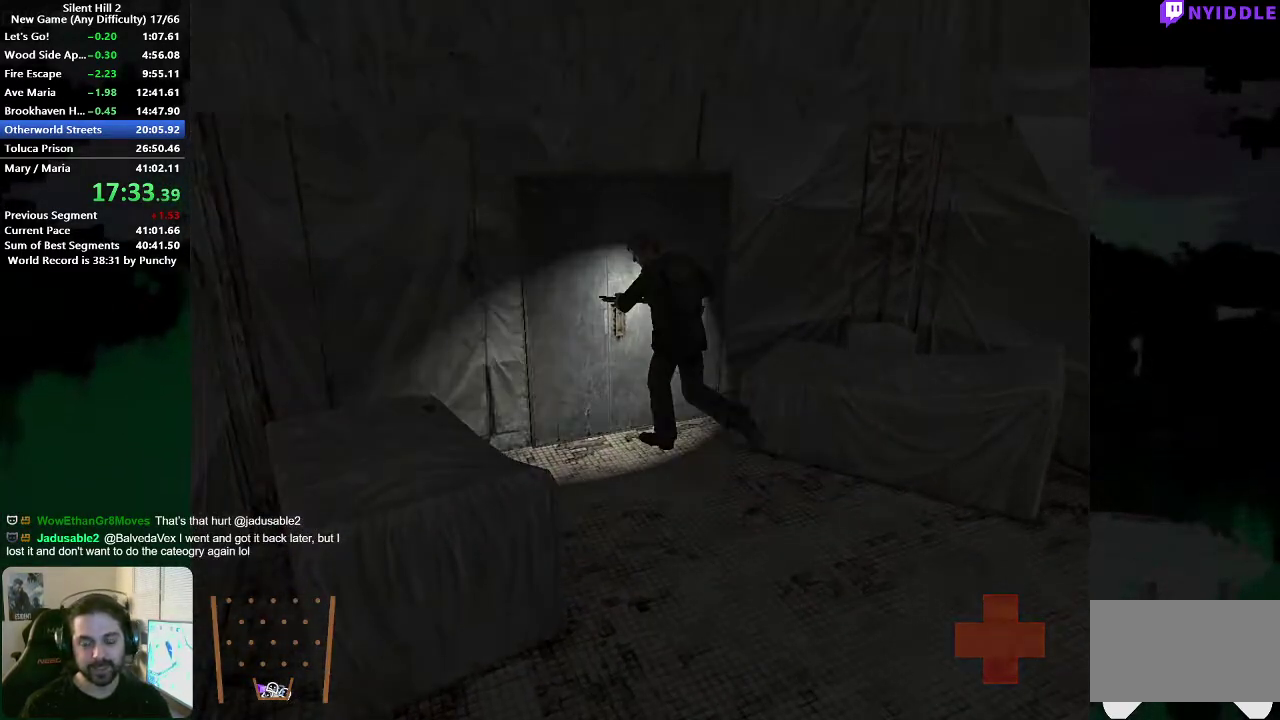
{"buttons": [], "left_stick": "right", "right_stick": "center", "events": [[83, "A", "up"], [150, "A", "down"], [150, "left_stick", "up-right"], [200, "A", "up"], [283, "left_stick", "right"]]}
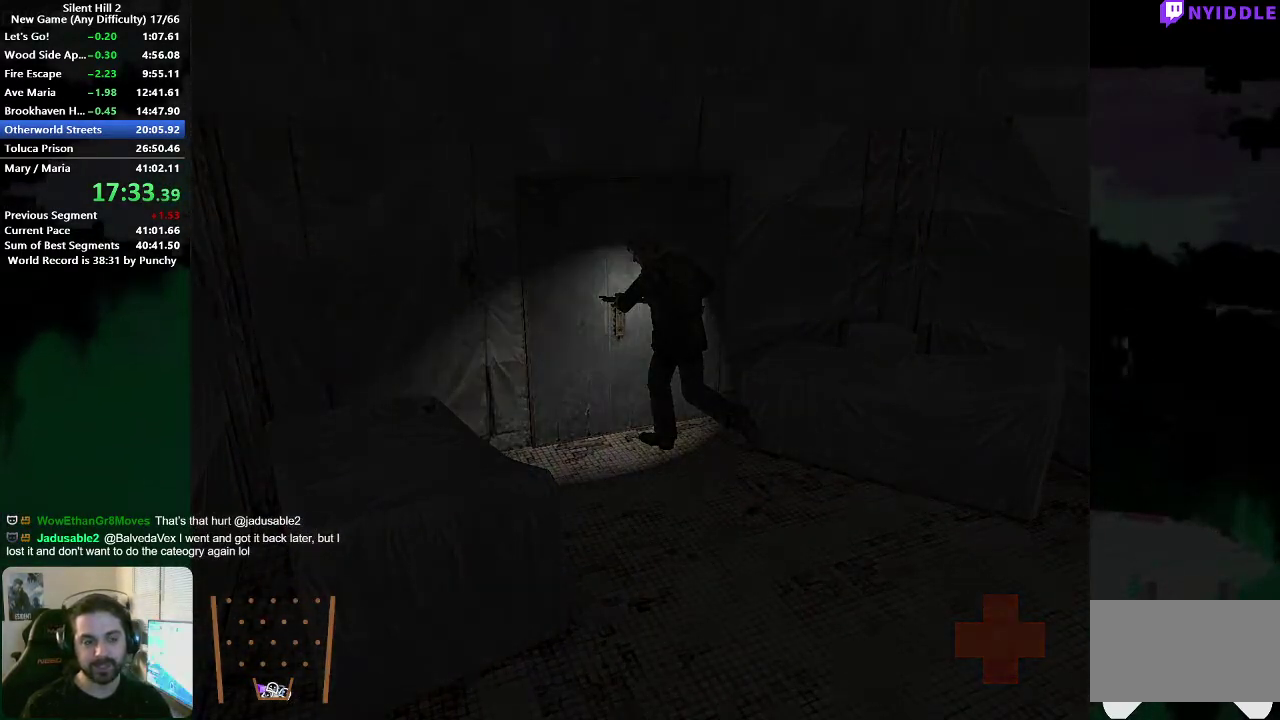
{"buttons": [], "left_stick": "right", "right_stick": "center", "events": [[33, "X", "down"], [117, "X", "up"]]}
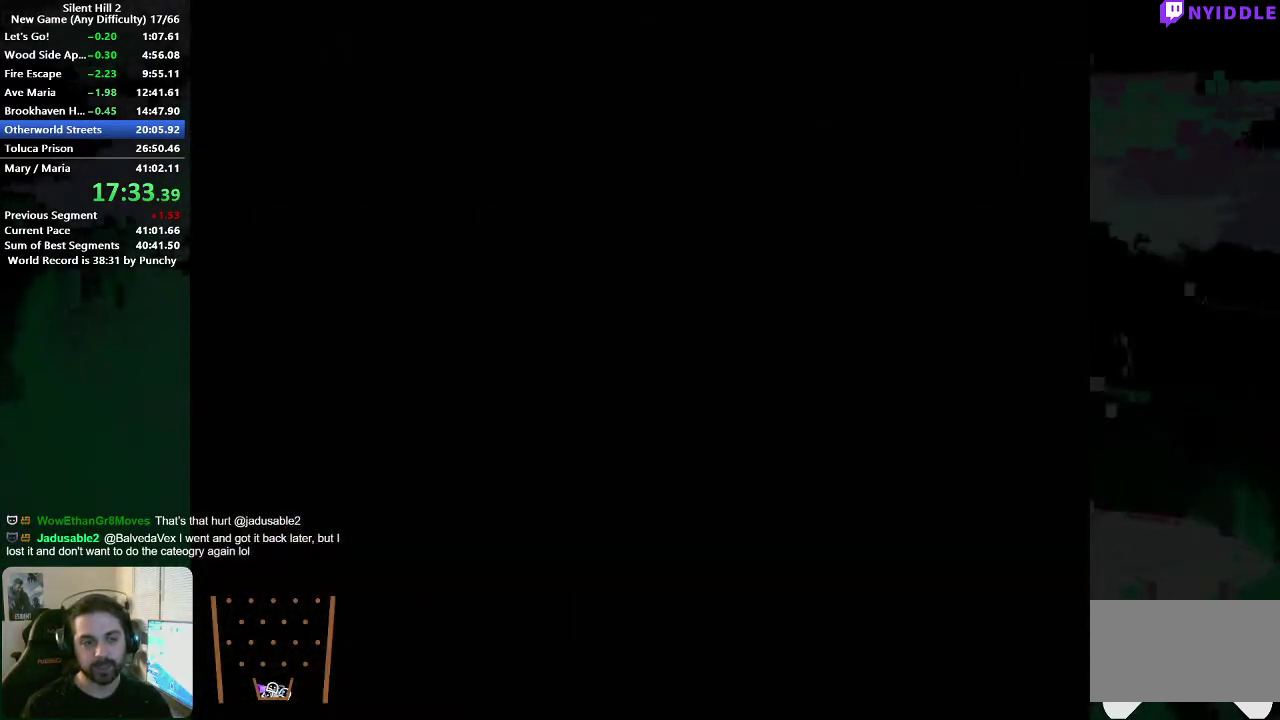
{"buttons": [], "left_stick": "right", "right_stick": "center", "events": []}
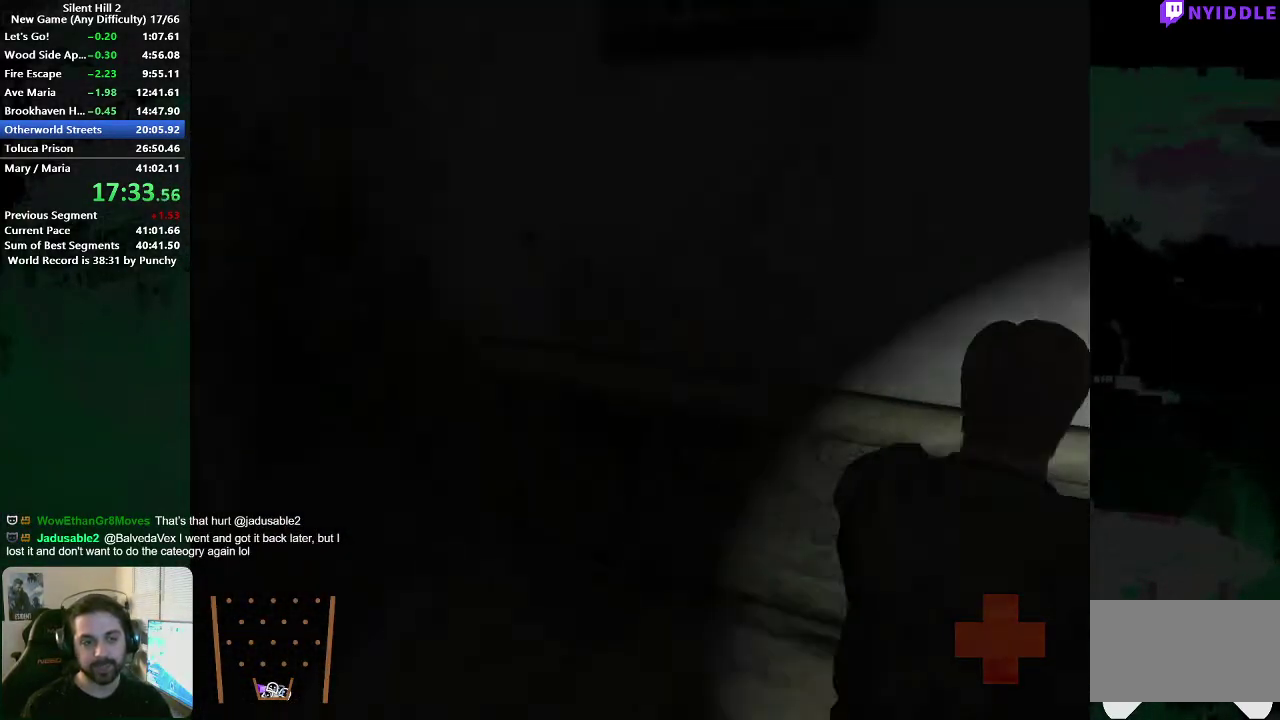
{"buttons": [], "left_stick": "right", "right_stick": "center", "events": [[33, "left_stick", "up-right"], [333, "left_stick", "right"]]}
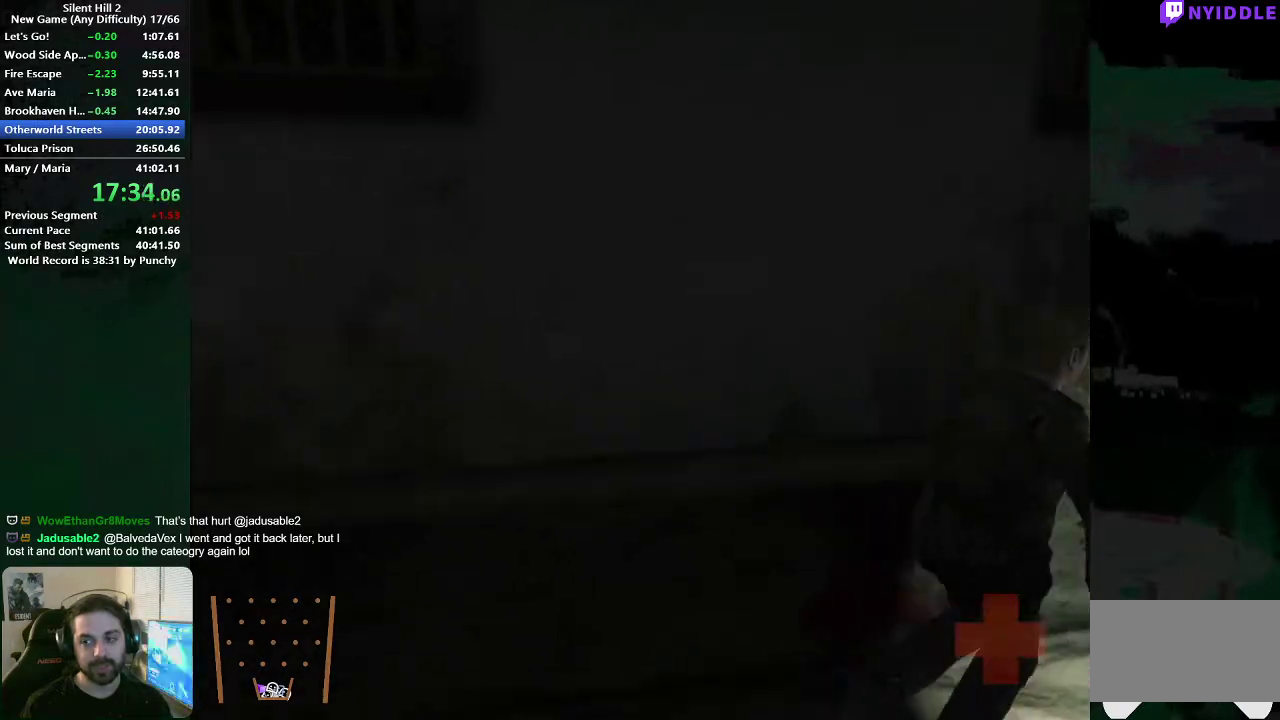
{"buttons": [], "left_stick": "up-right", "right_stick": "center", "events": [[450, "left_stick", "up-right"]]}
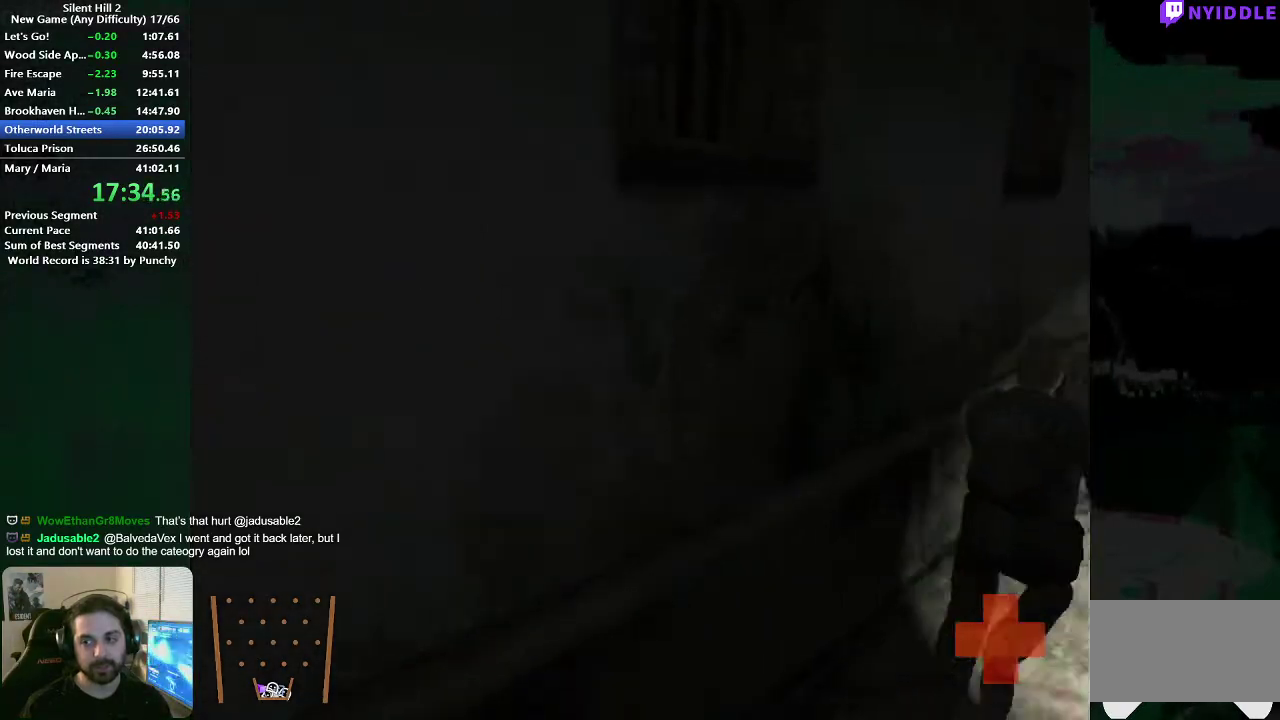
{"buttons": [], "left_stick": "up", "right_stick": "center", "events": [[333, "left_stick", "up"]]}
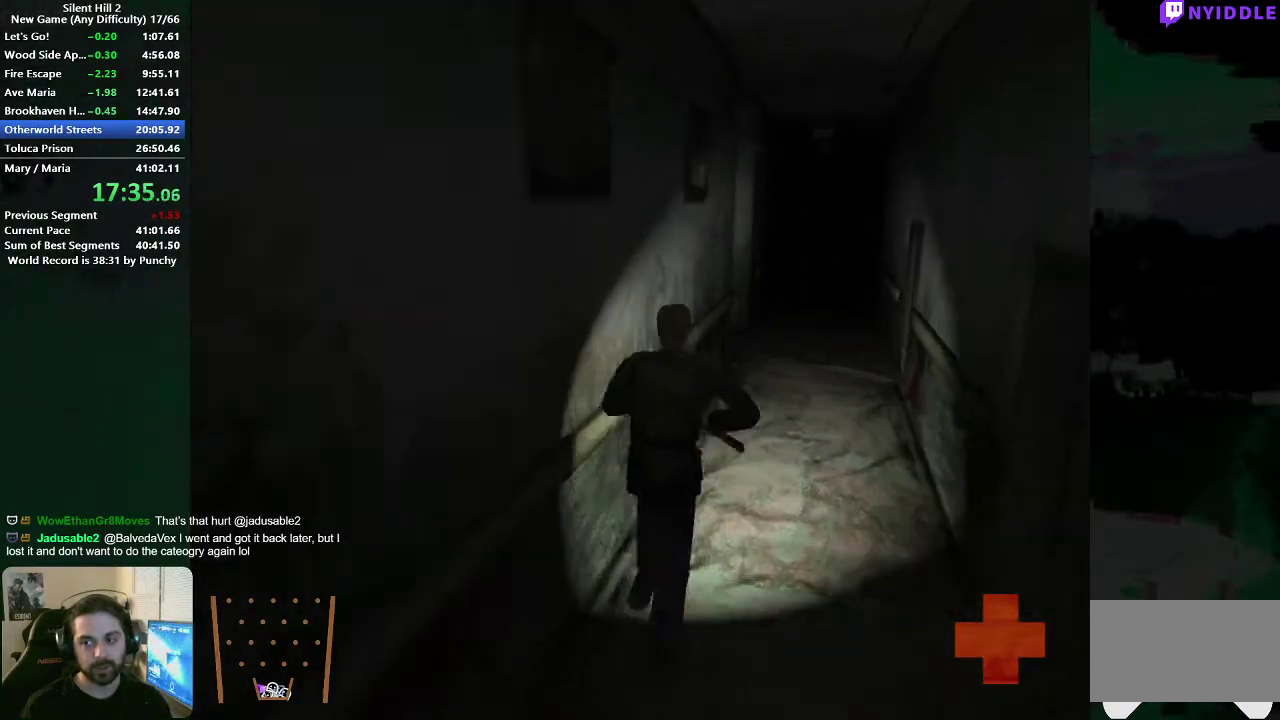
{"buttons": [], "left_stick": "up-right", "right_stick": "center", "events": [[333, "left_stick", "up-right"]]}
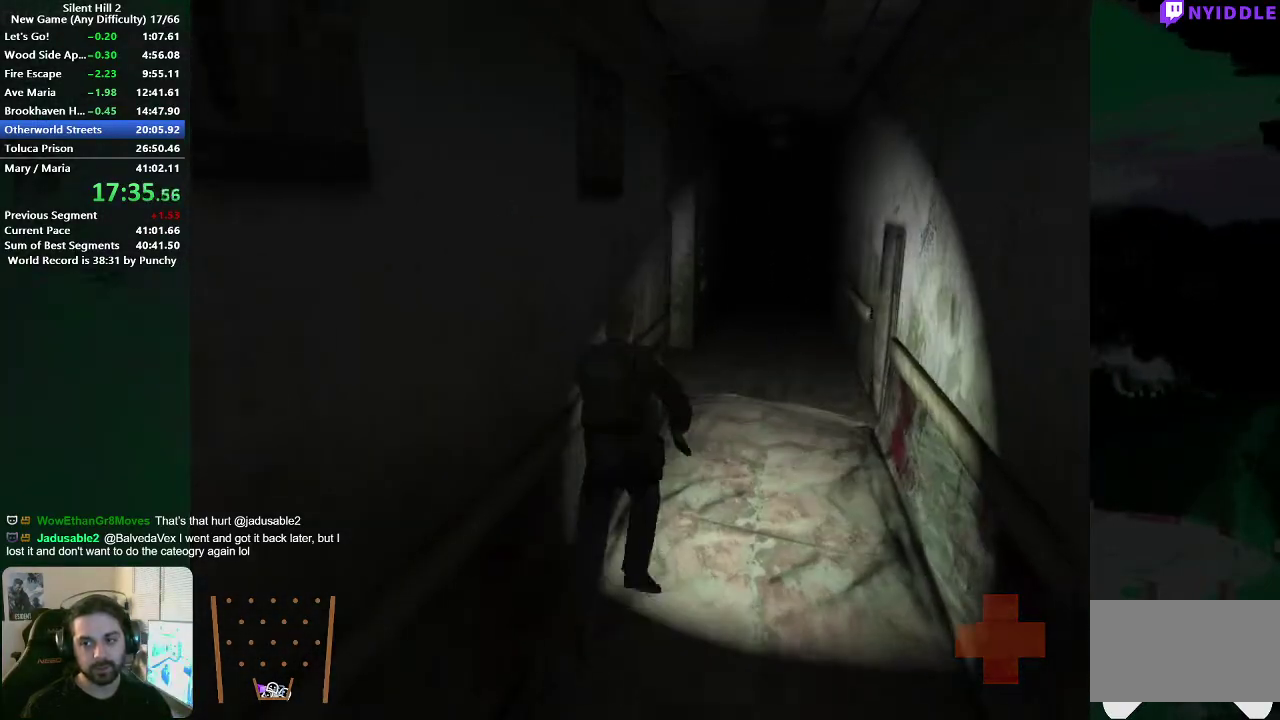
{"buttons": [], "left_stick": "up", "right_stick": "center", "events": [[67, "left_stick", "up"]]}
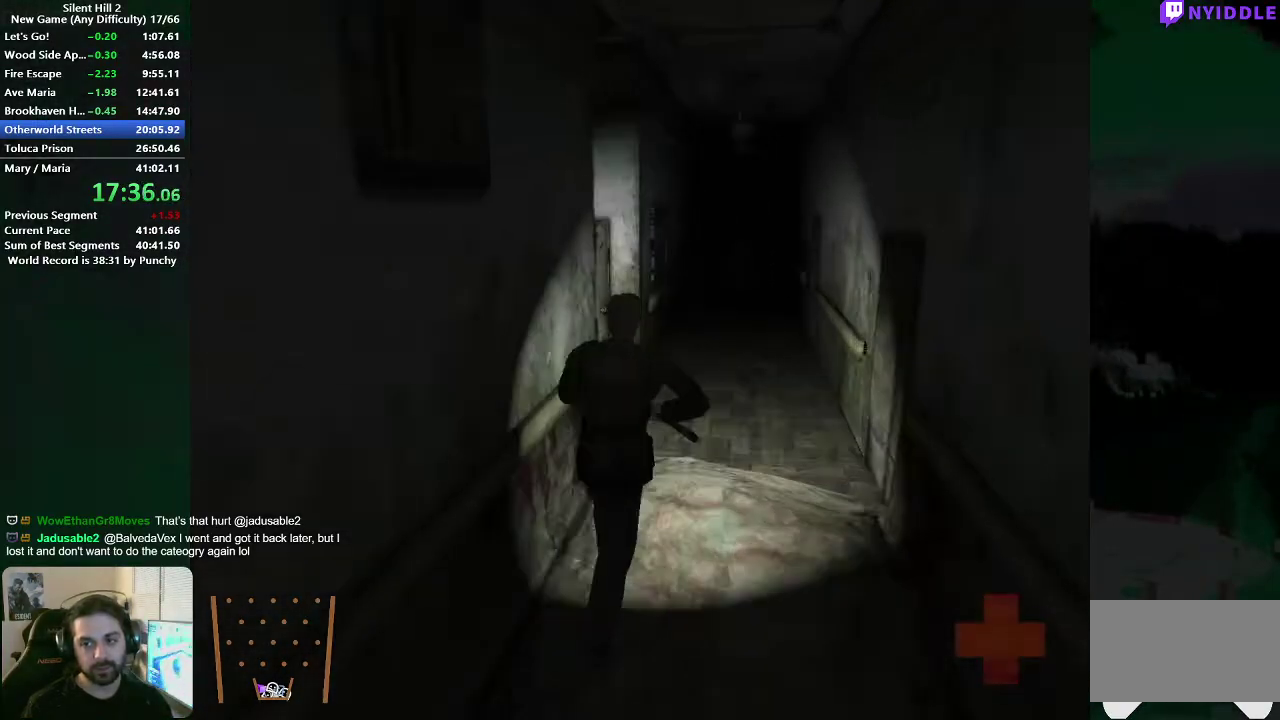
{"buttons": [], "left_stick": "up", "right_stick": "center", "events": []}
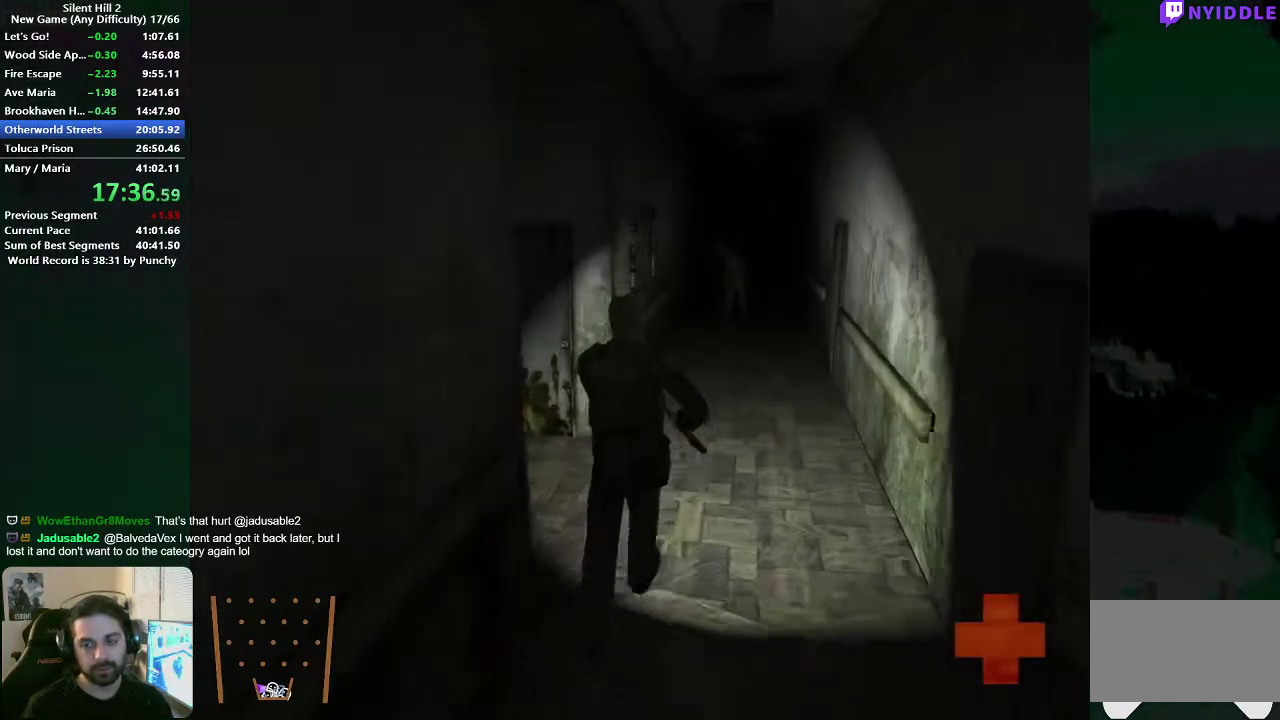
{"buttons": [], "left_stick": "up-left", "right_stick": "center", "events": [[150, "left_stick", "up-left"]]}
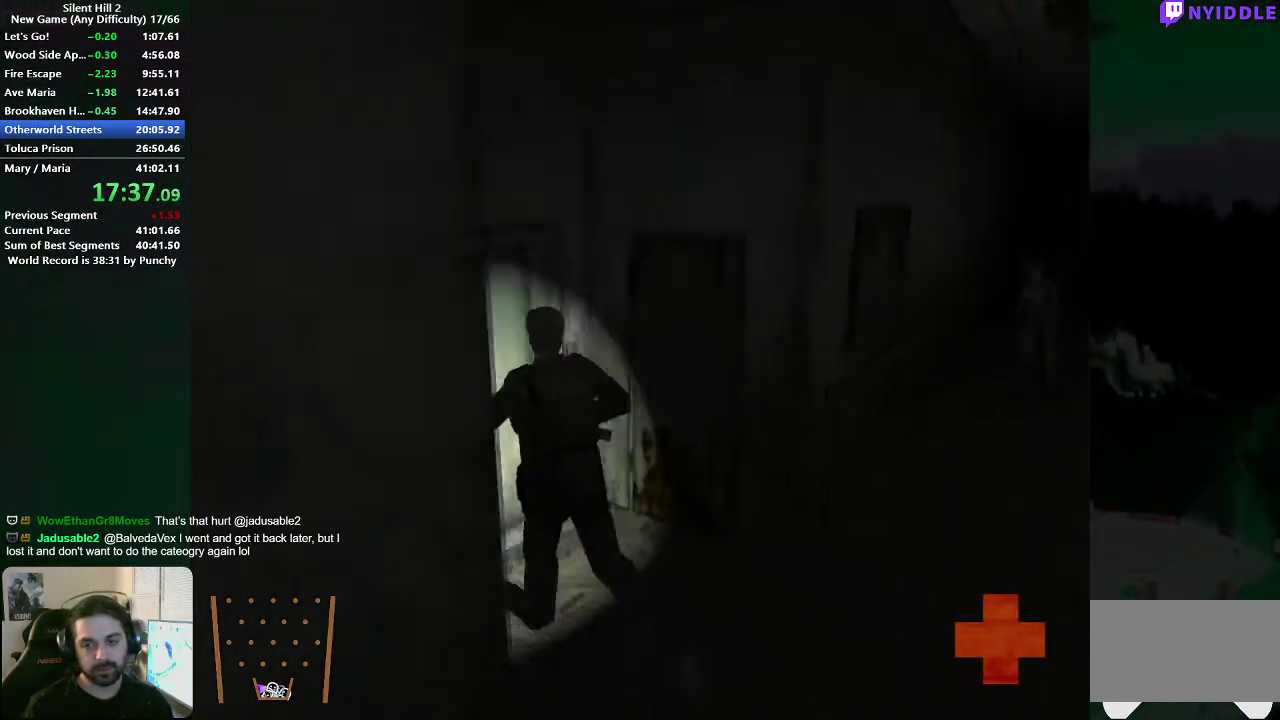
{"buttons": [], "left_stick": "up-left", "right_stick": "center", "events": [[133, "A", "down"], [200, "A", "up"], [283, "A", "down"], [350, "A", "up"], [450, "A", "down"], [500, "A", "up"]]}
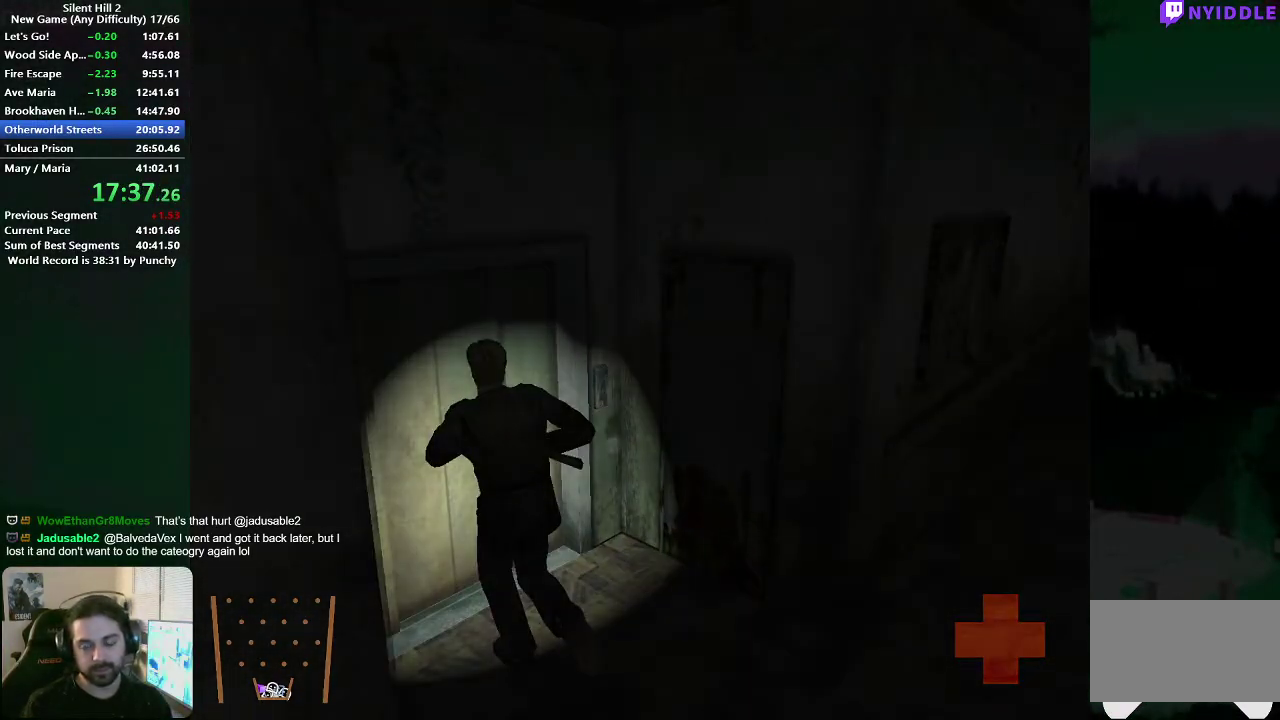
{"buttons": [], "left_stick": "up-left", "right_stick": "center", "events": [[100, "A", "down"], [150, "A", "up"], [250, "A", "down"], [317, "A", "up"], [400, "A", "down"], [483, "A", "up"]]}
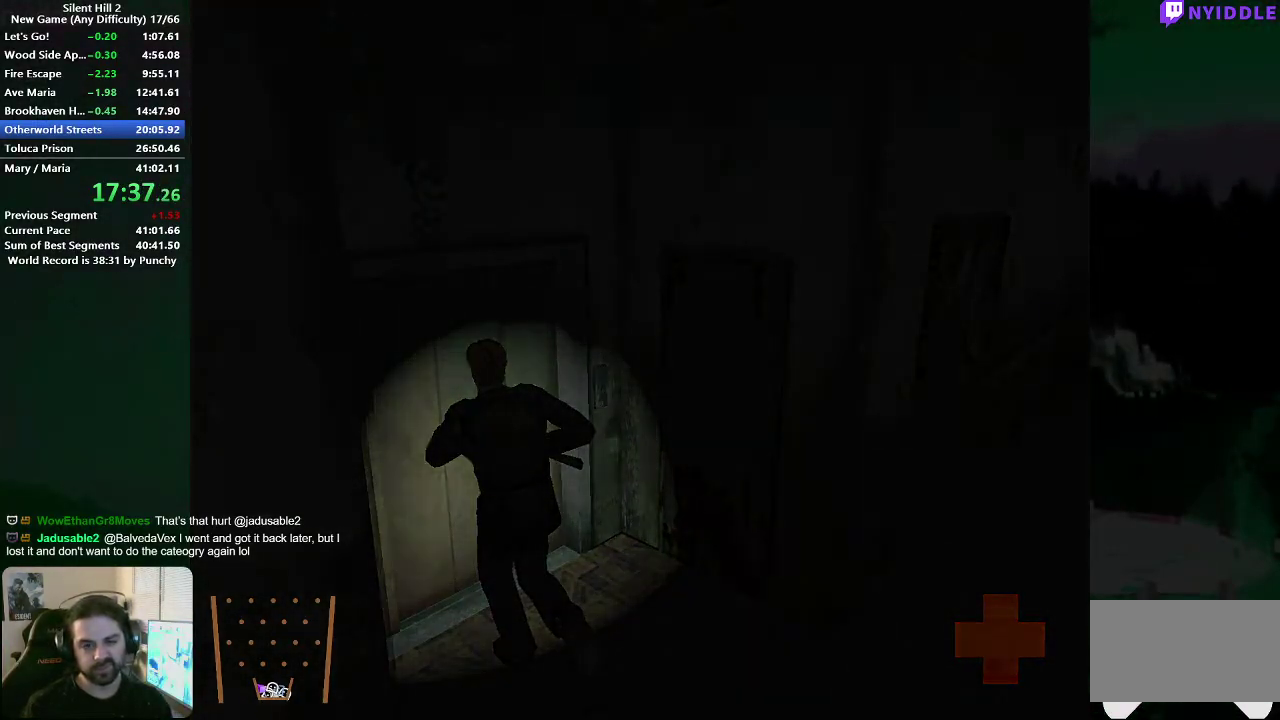
{"buttons": [], "left_stick": "up", "right_stick": "center", "events": [[33, "left_stick", "up"], [83, "A", "down"], [167, "A", "up"]]}
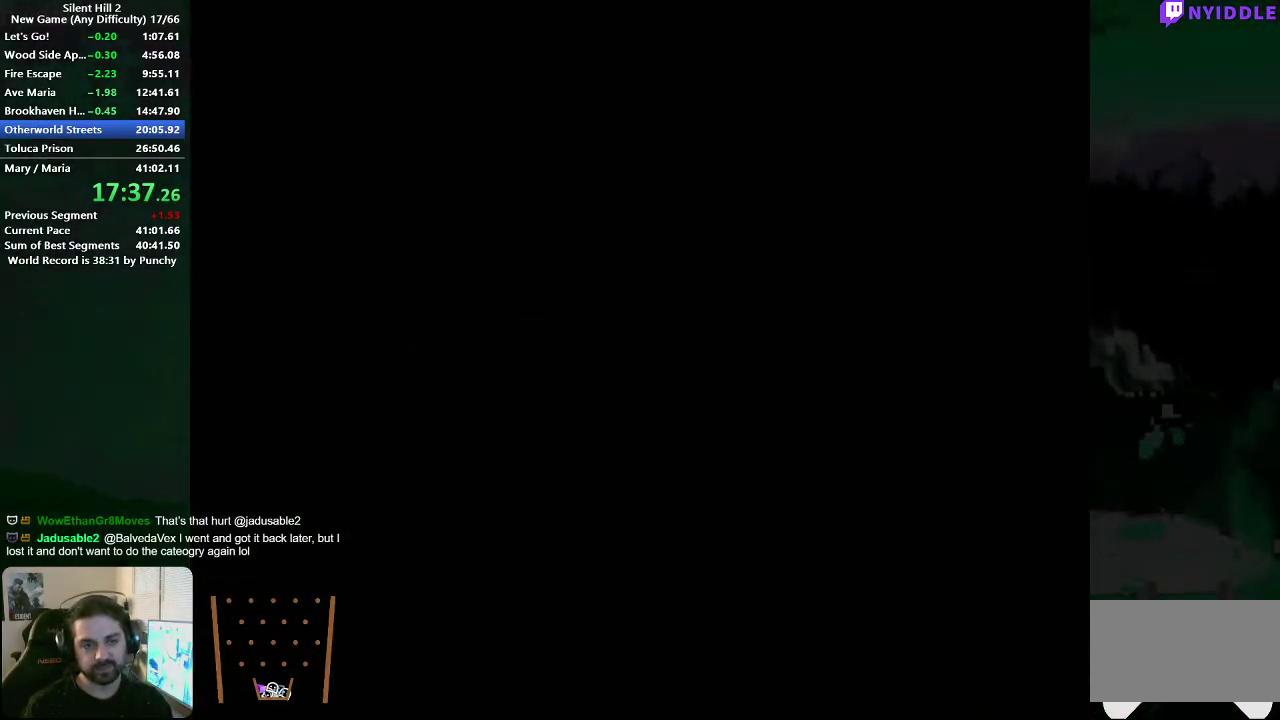
{"buttons": [], "left_stick": "up-right", "right_stick": "center", "events": [[117, "left_stick", "up-right"]]}
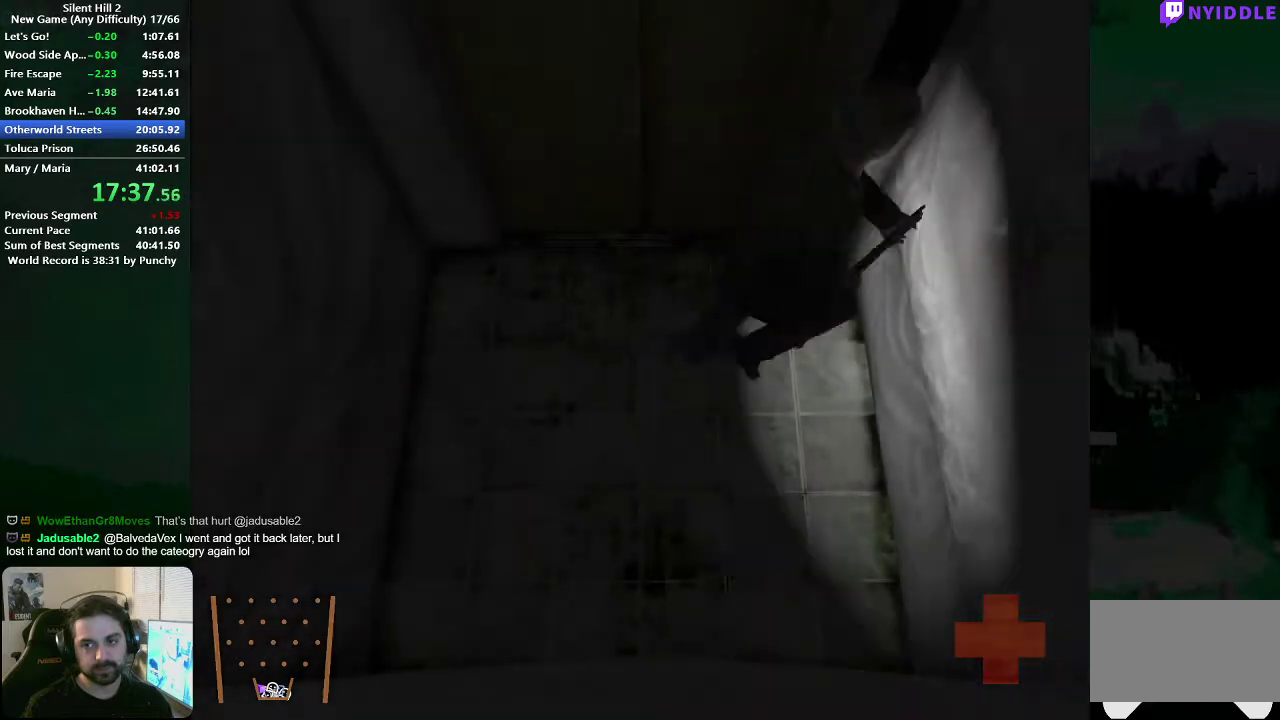
{"buttons": ["A"], "left_stick": "up-left", "right_stick": "center", "events": [[117, "left_stick", "up"], [133, "A", "down"], [217, "A", "up"], [283, "A", "down"], [367, "A", "up"], [433, "A", "down"], [483, "left_stick", "up-left"]]}
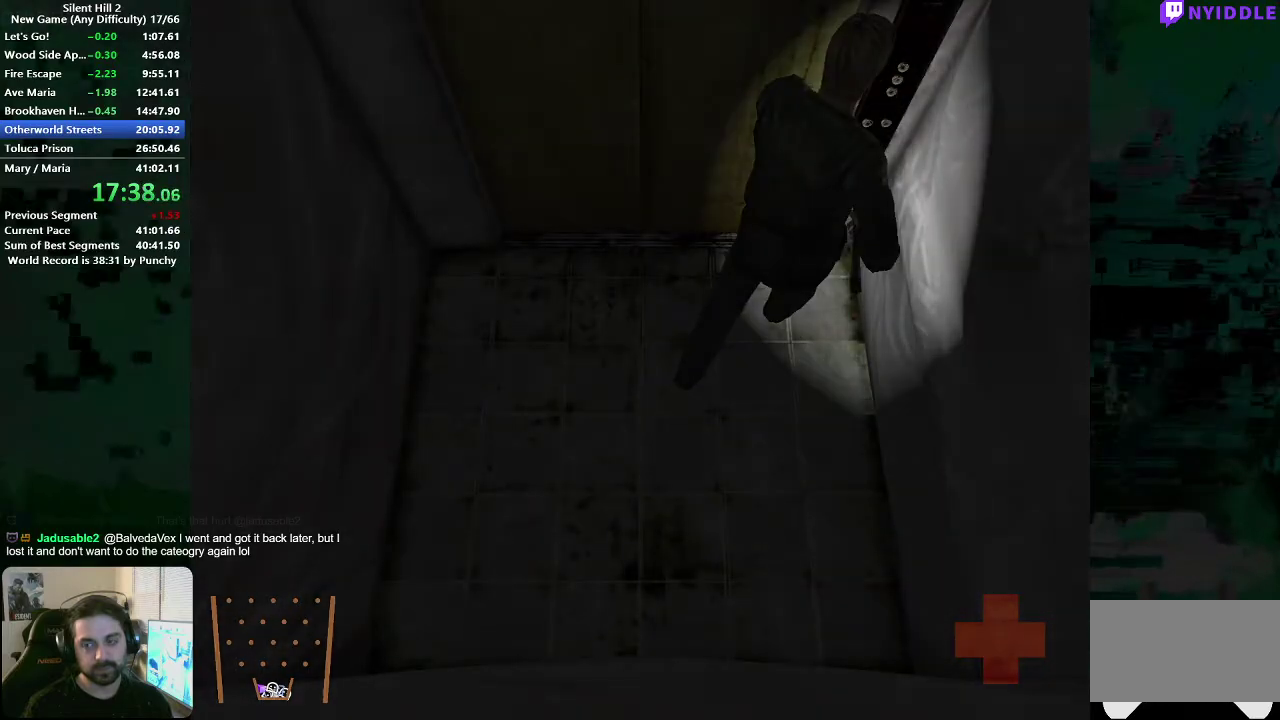
{"buttons": ["A"], "left_stick": "left", "right_stick": "center", "events": [[17, "A", "up"], [33, "left_stick", "left"], [117, "A", "down"], [217, "A", "up"], [300, "A", "down"], [367, "A", "up"], [467, "A", "down"]]}
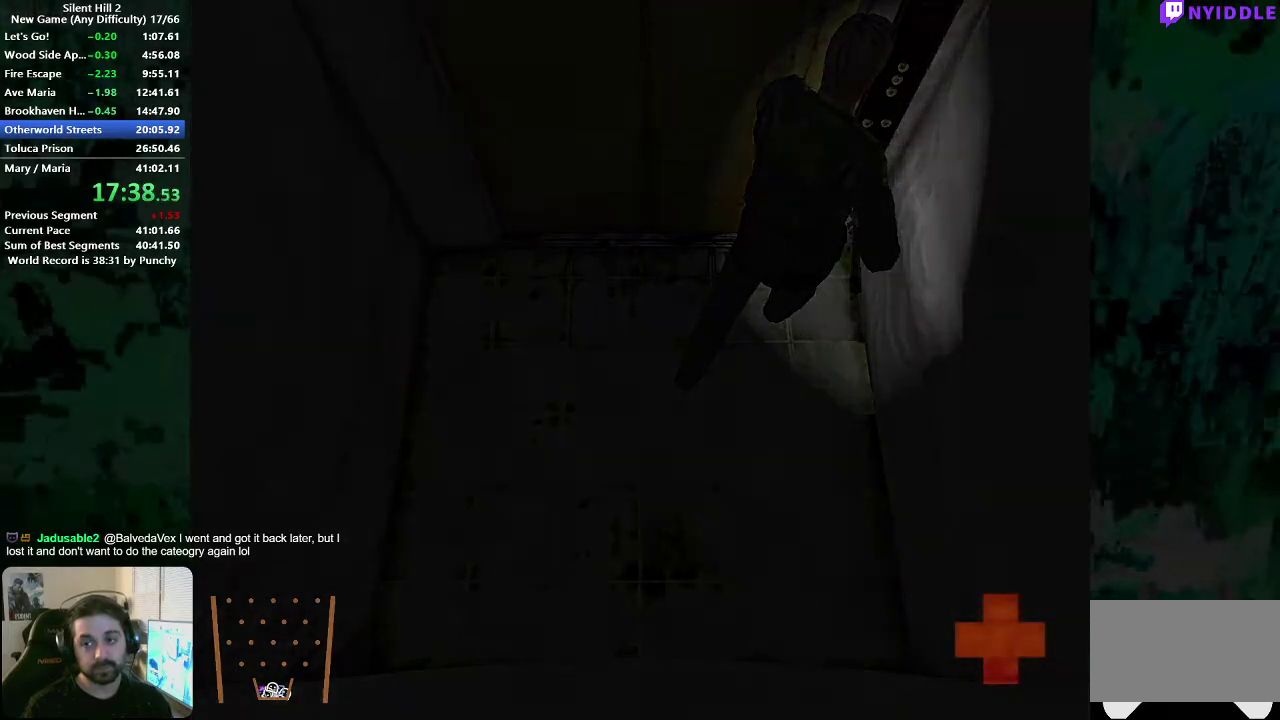
{"buttons": ["A"], "left_stick": "left", "right_stick": "center", "events": [[33, "A", "up"], [117, "A", "down"], [200, "A", "up"], [283, "A", "down"], [350, "A", "up"], [450, "A", "down"]]}
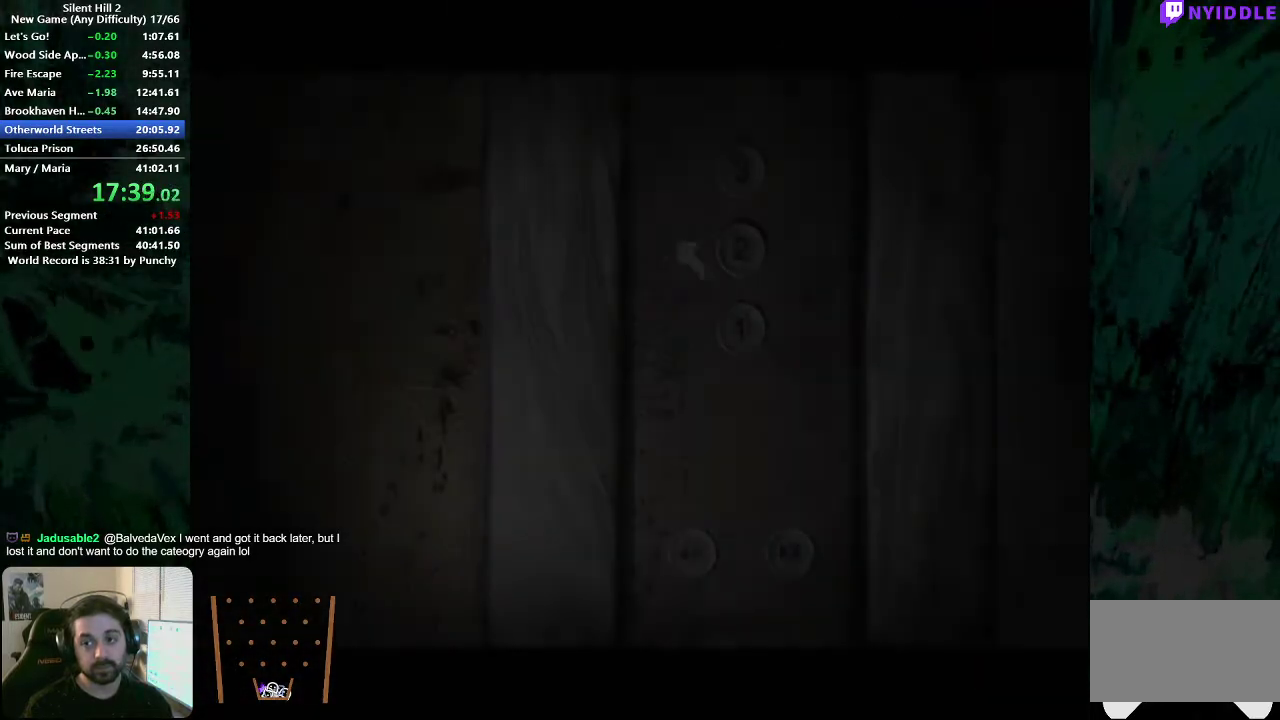
{"buttons": [], "left_stick": "up-right", "right_stick": "center", "events": [[17, "A", "up"], [17, "left_stick", "up-left"], [100, "A", "down"], [167, "A", "up"], [217, "left_stick", "up-right"], [267, "left_stick", "right"], [433, "left_stick", "up-right"]]}
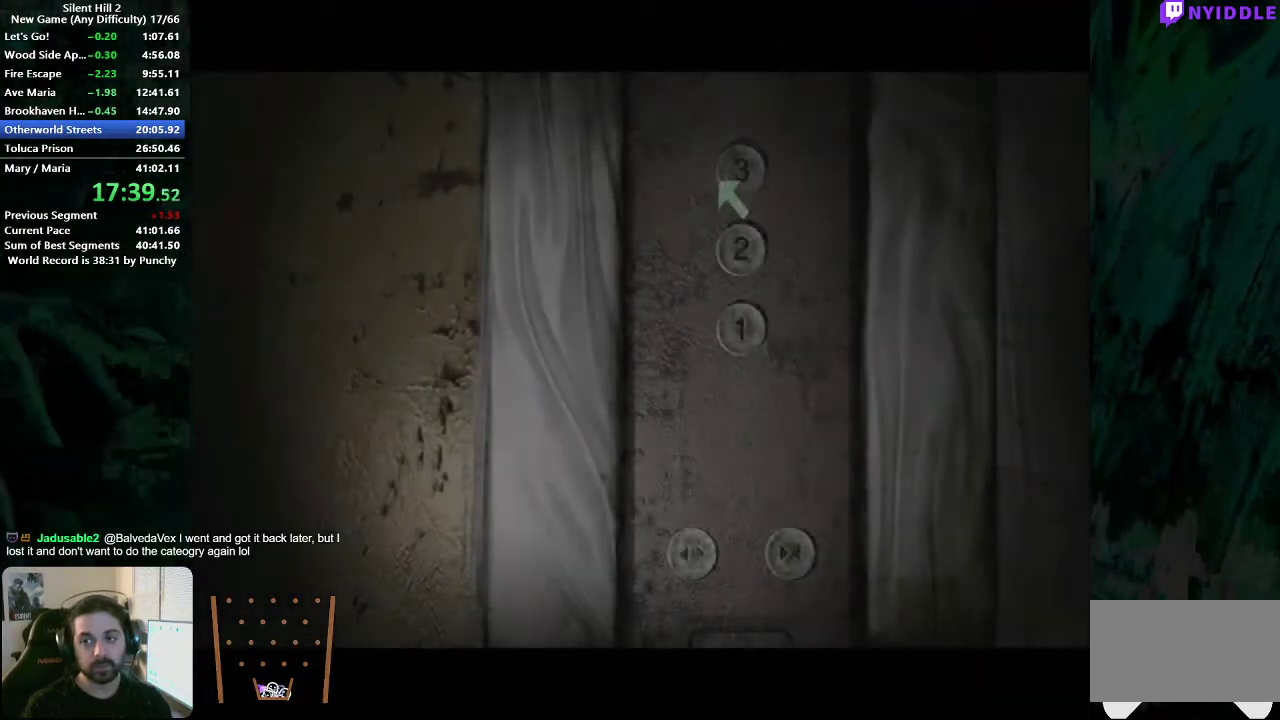
{"buttons": ["A"], "left_stick": "center", "right_stick": "center", "events": [[33, "A", "down"], [83, "A", "up"], [167, "left_stick", "center"], [317, "A", "down"], [367, "A", "up"], [450, "A", "down"]]}
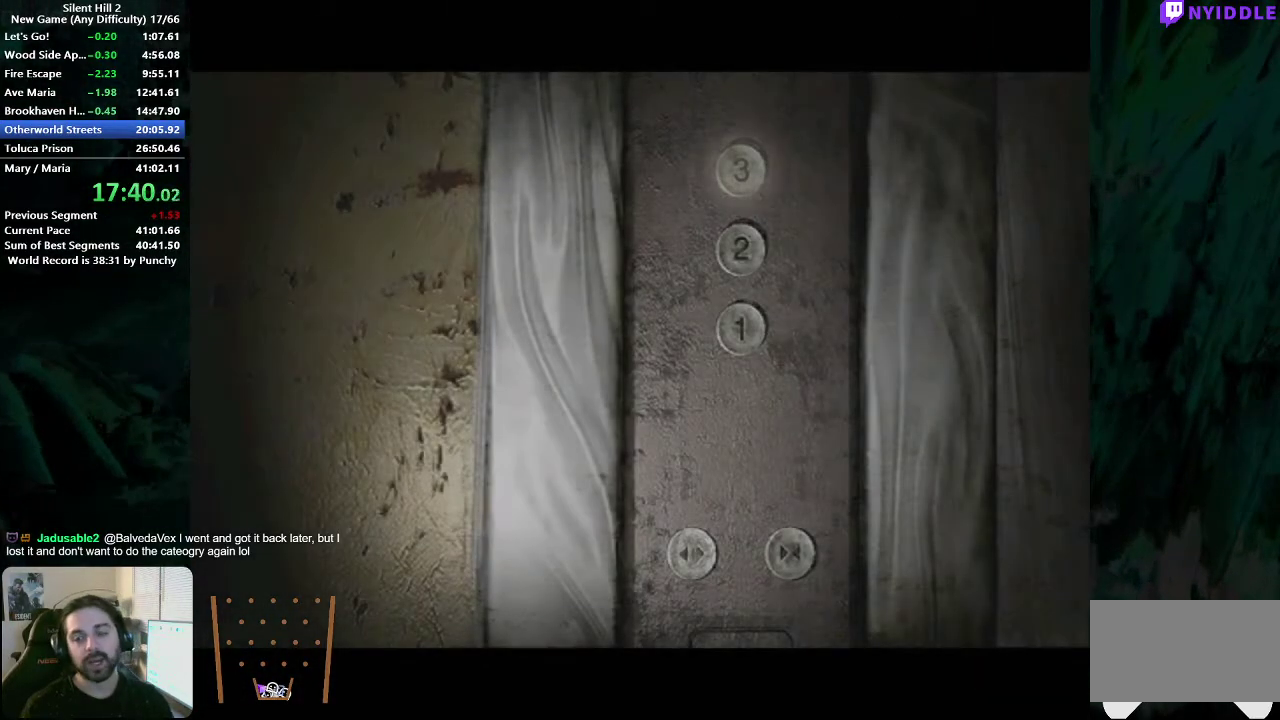
{"buttons": [], "left_stick": "center", "right_stick": "center", "events": [[17, "A", "up"], [117, "A", "down"], [167, "A", "up"], [283, "A", "down"], [333, "A", "up"], [433, "A", "down"], [483, "A", "up"]]}
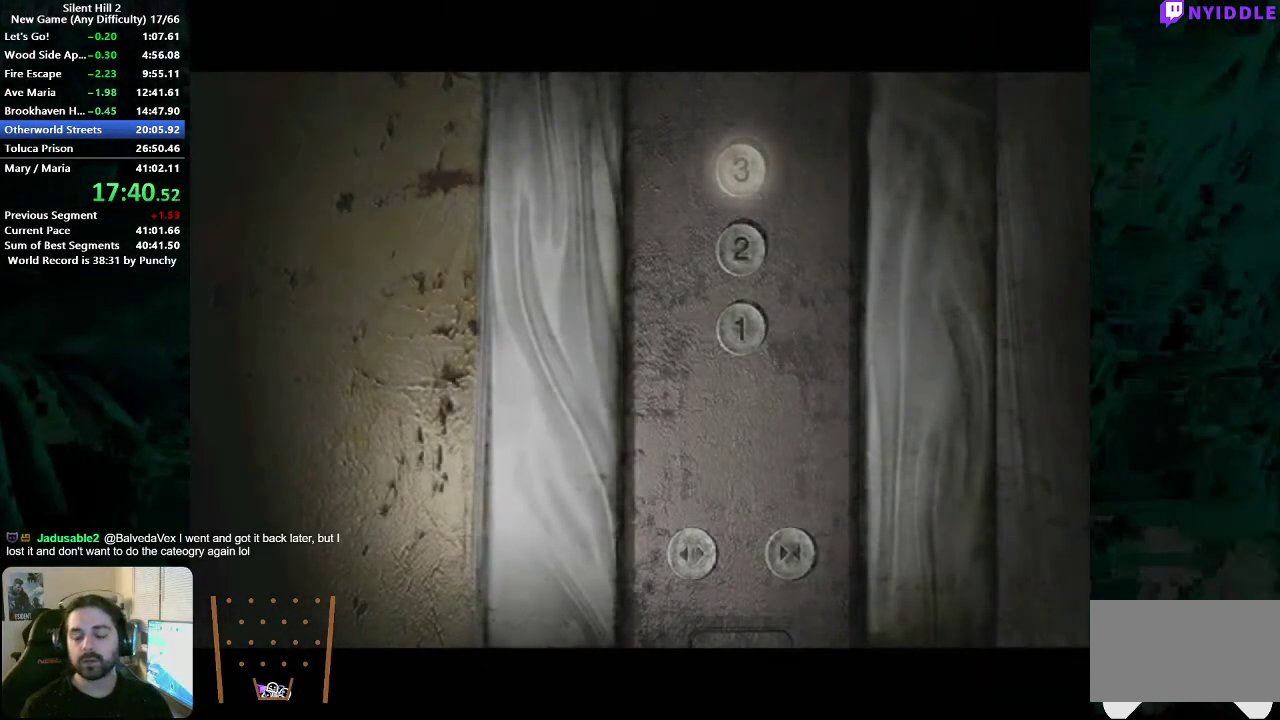
{"buttons": [], "left_stick": "center", "right_stick": "center", "events": [[83, "A", "down"], [133, "A", "up"]]}
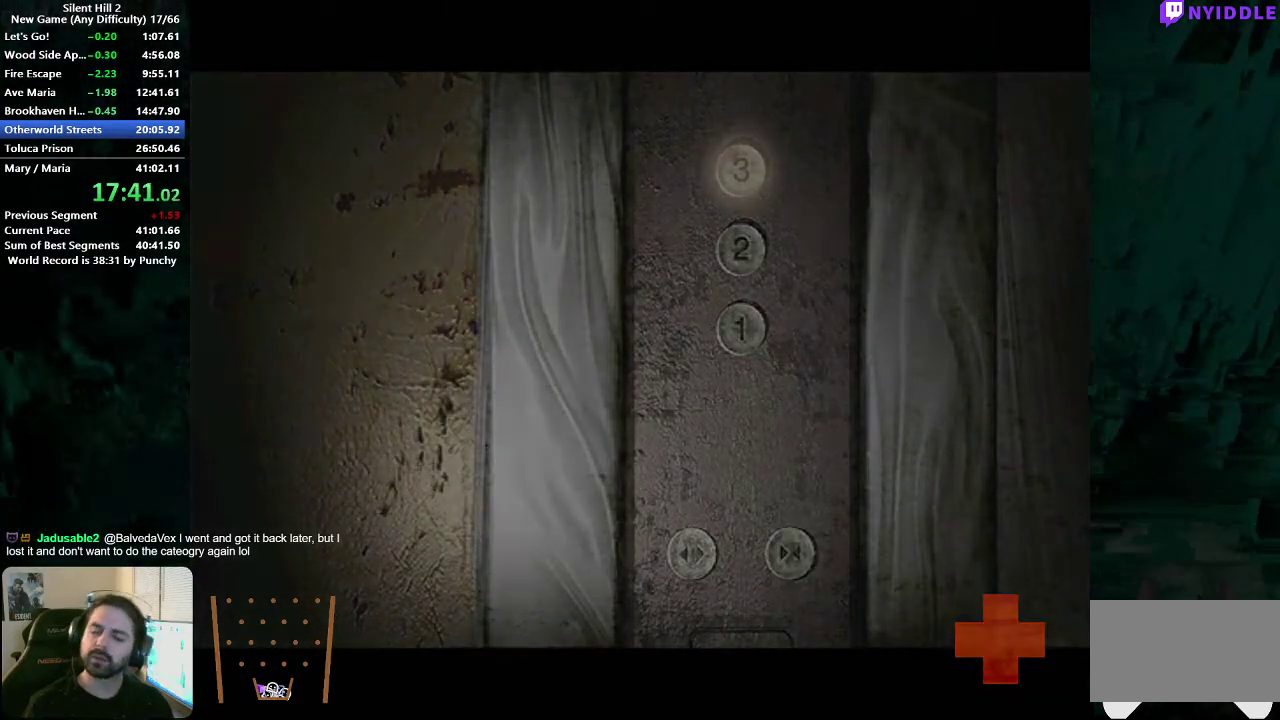
{"buttons": [], "left_stick": "center", "right_stick": "center", "events": []}
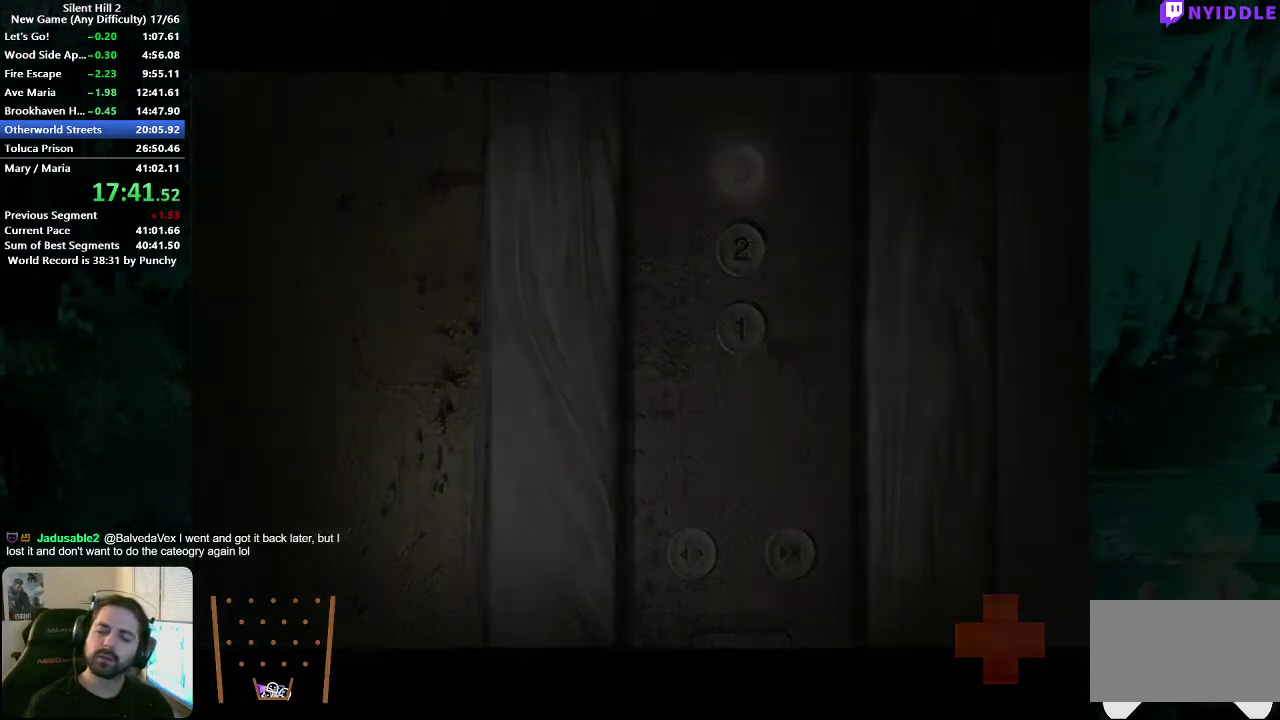
{"buttons": [], "left_stick": "center", "right_stick": "center", "events": []}